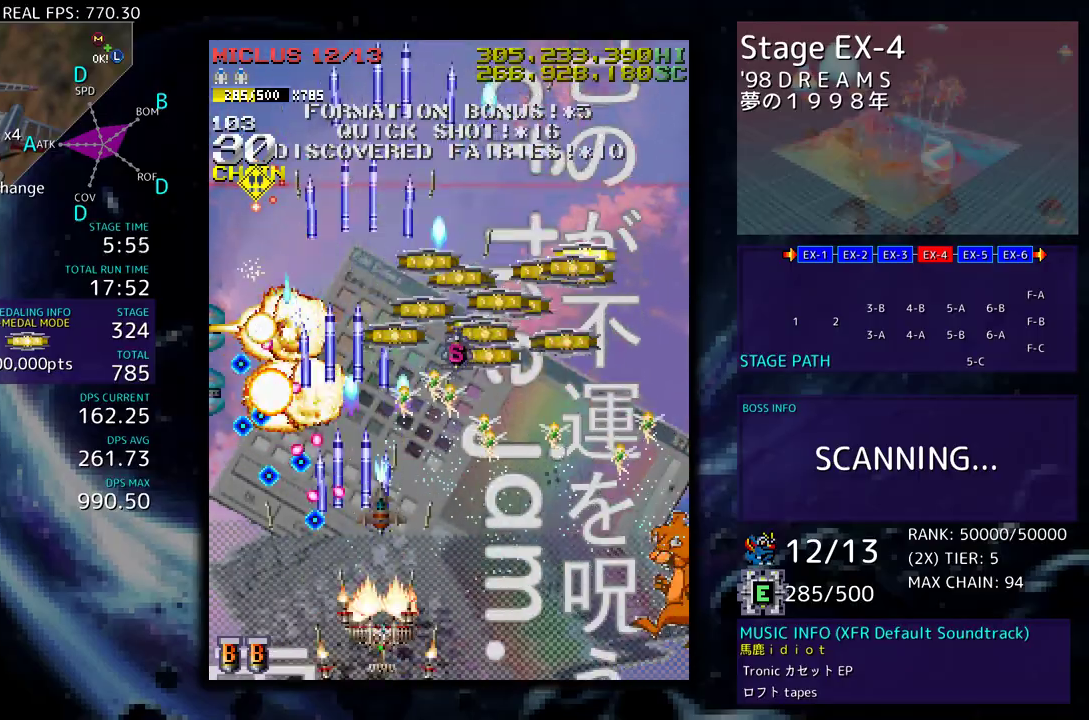
Gameplay with a controller; each line is a JSON object with the inputs held at the frame after it. "events" lists button and stick changes between this image and that frame as [ms after this image, input, new state], when the widget could be followed in between. Not read: L3 R3 other_buttons.
{"buttons": ["DPAD_RIGHT"], "events": [[17, "DPAD_DOWN", "down"], [167, "DPAD_DOWN", "up"], [167, "DPAD_RIGHT", "up"], [217, "DPAD_RIGHT", "down"], [417, "DPAD_RIGHT", "up"], [483, "DPAD_RIGHT", "down"]]}
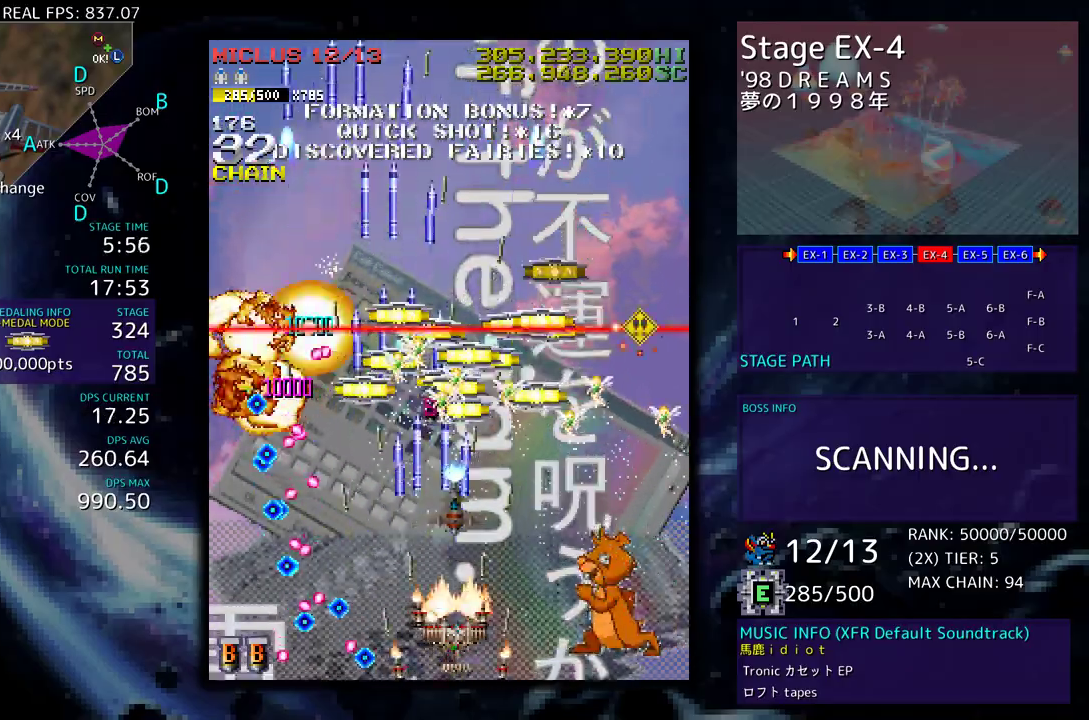
{"buttons": ["DPAD_UP"], "events": [[17, "DPAD_DOWN", "down"], [83, "DPAD_DOWN", "up"], [100, "DPAD_UP", "down"], [367, "DPAD_RIGHT", "up"], [383, "DPAD_UP", "up"], [500, "DPAD_UP", "down"]]}
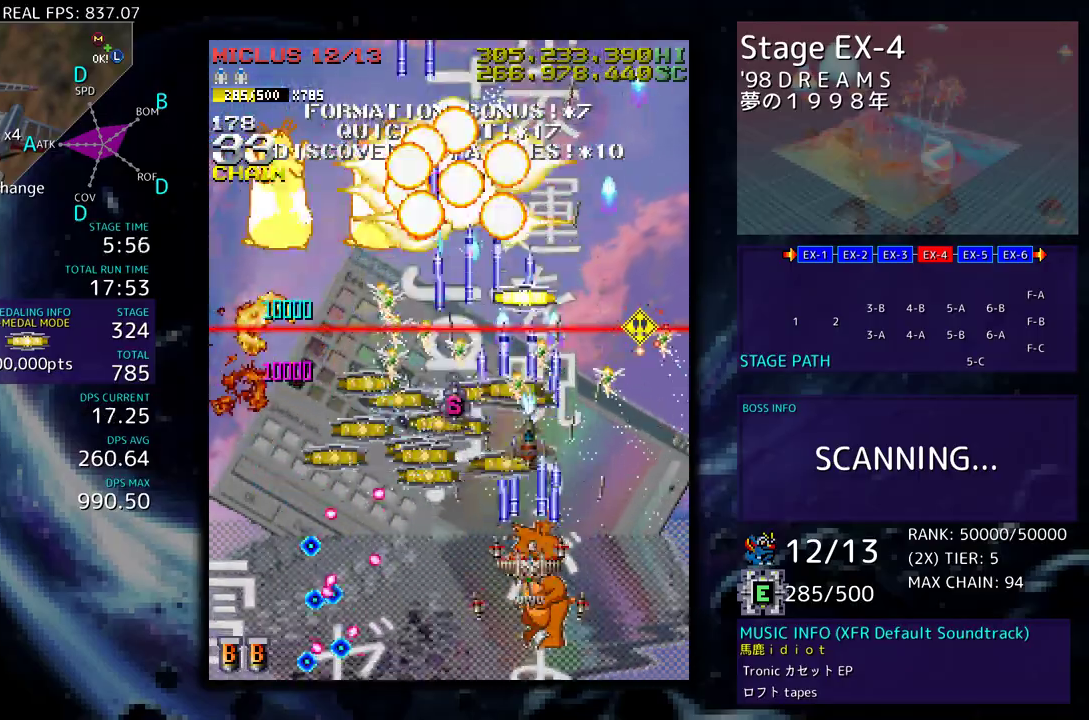
{"buttons": ["DPAD_LEFT"], "events": [[183, "DPAD_LEFT", "down"], [267, "DPAD_UP", "up"], [300, "DPAD_DOWN", "down"], [500, "DPAD_DOWN", "up"]]}
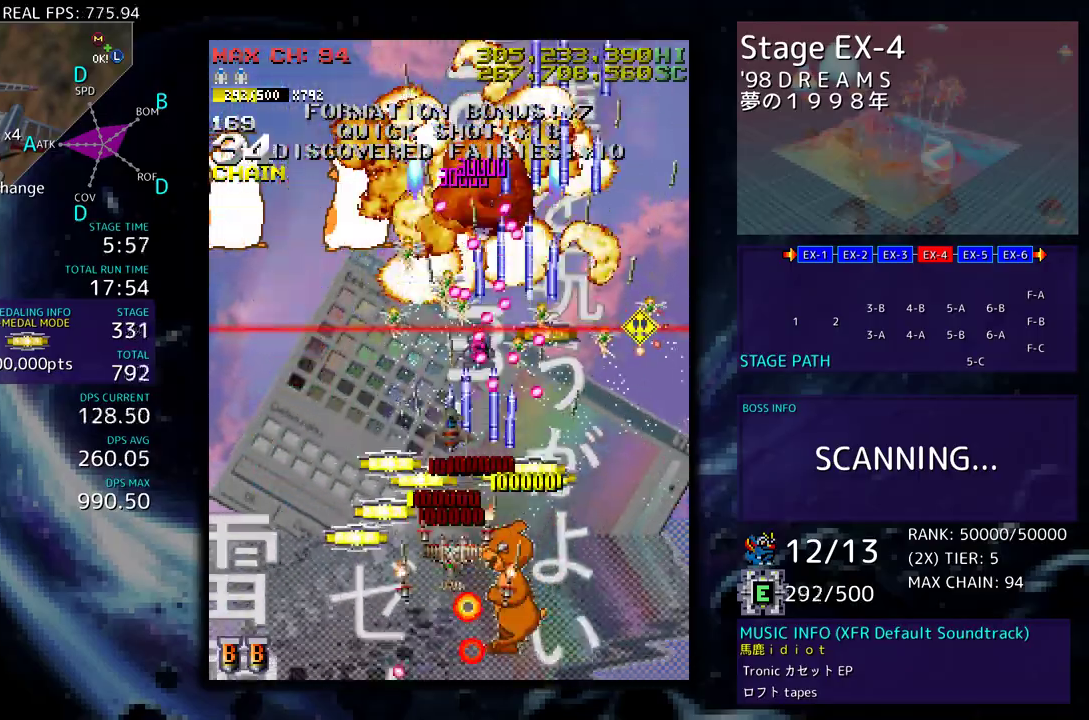
{"buttons": ["DPAD_DOWN", "DPAD_RIGHT"], "events": [[17, "DPAD_UP", "down"], [83, "DPAD_UP", "up"], [150, "DPAD_DOWN", "down"], [200, "DPAD_DOWN", "up"], [217, "DPAD_LEFT", "up"], [217, "DPAD_UP", "down"], [233, "DPAD_RIGHT", "down"], [250, "DPAD_UP", "up"], [317, "DPAD_DOWN", "down"]]}
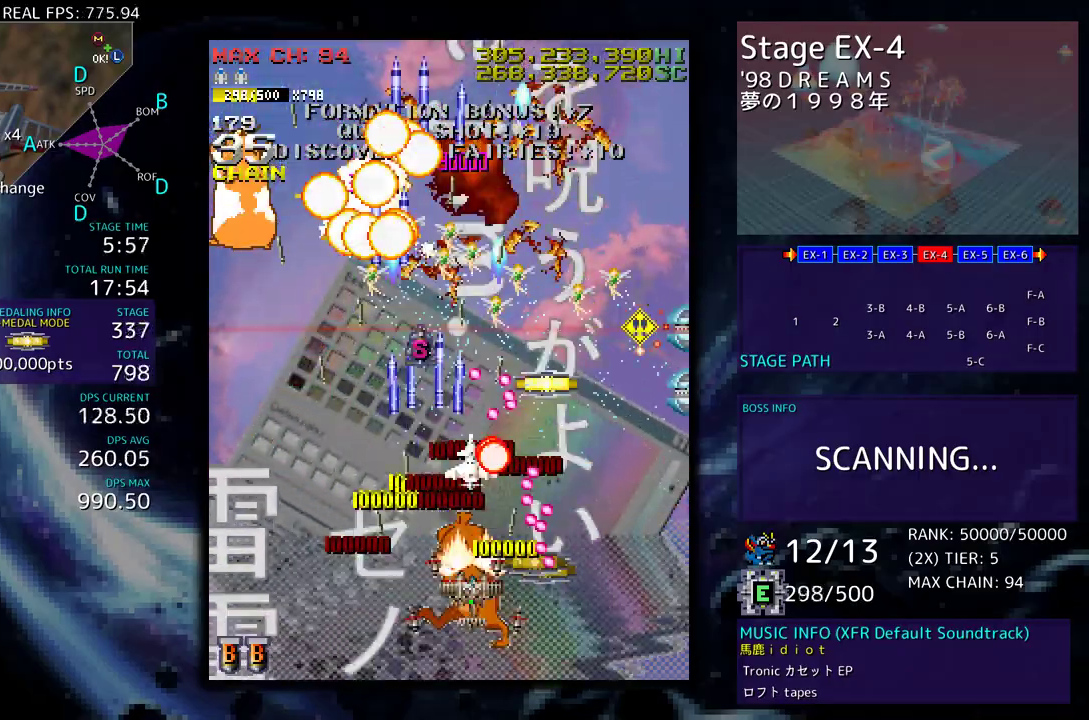
{"buttons": ["DPAD_LEFT"], "events": [[150, "DPAD_DOWN", "up"], [150, "DPAD_RIGHT", "up"], [183, "DPAD_LEFT", "down"], [300, "DPAD_DOWN", "down"], [383, "DPAD_DOWN", "up"], [433, "DPAD_LEFT", "up"], [467, "DPAD_LEFT", "down"]]}
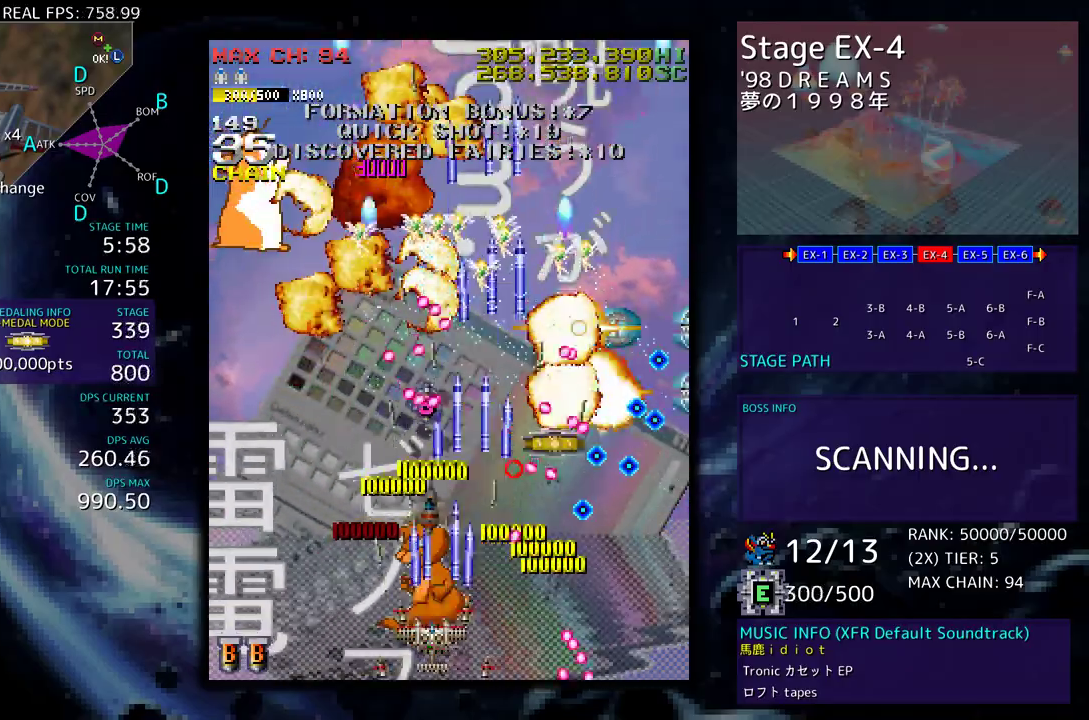
{"buttons": ["DPAD_LEFT"]}
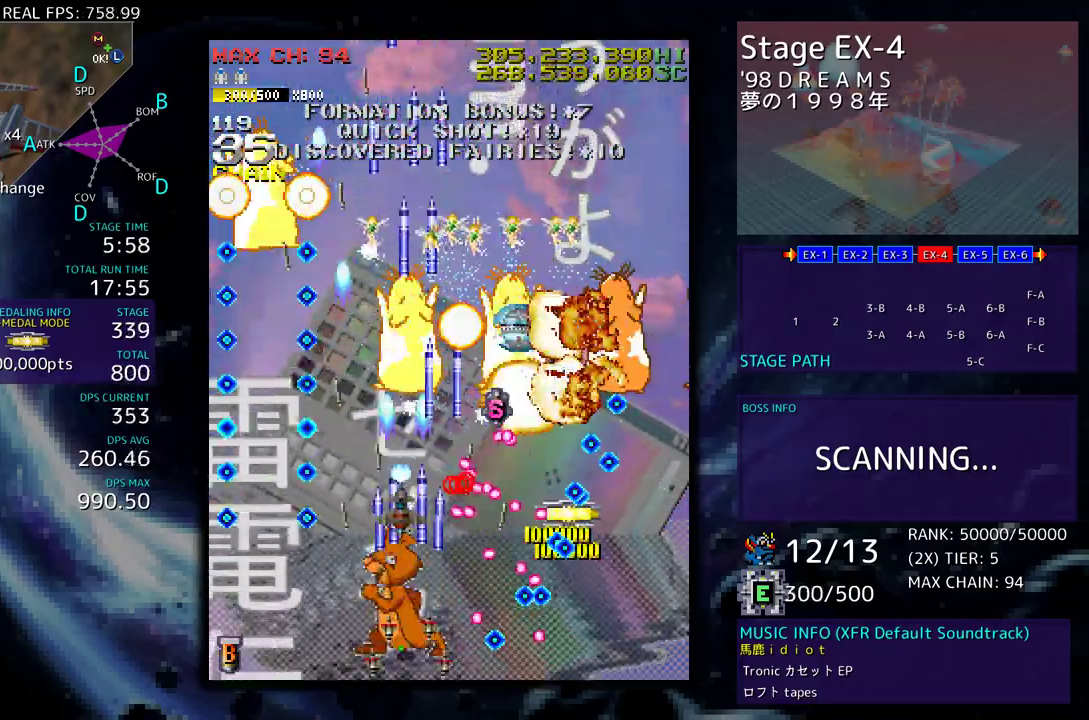
{"buttons": ["DPAD_DOWN", "DPAD_RIGHT"], "events": [[33, "DPAD_LEFT", "up"], [350, "DPAD_RIGHT", "down"], [367, "DPAD_RIGHT", "up"], [483, "DPAD_DOWN", "down"], [483, "DPAD_RIGHT", "down"]]}
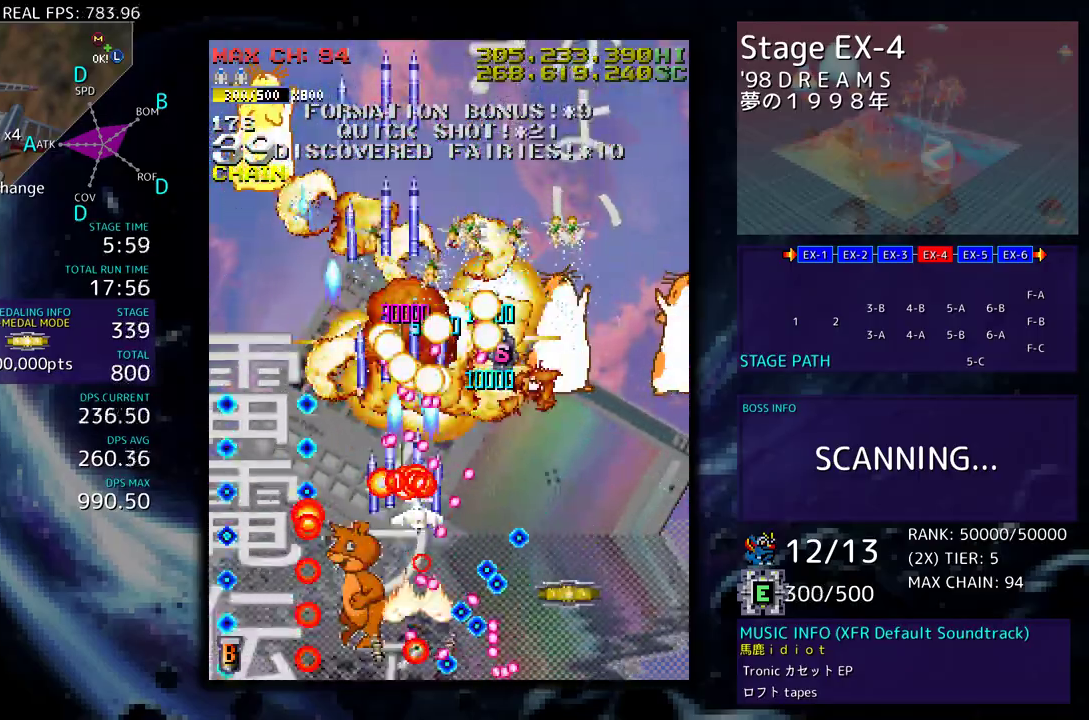
{"buttons": ["DPAD_DOWN", "DPAD_RIGHT"], "events": []}
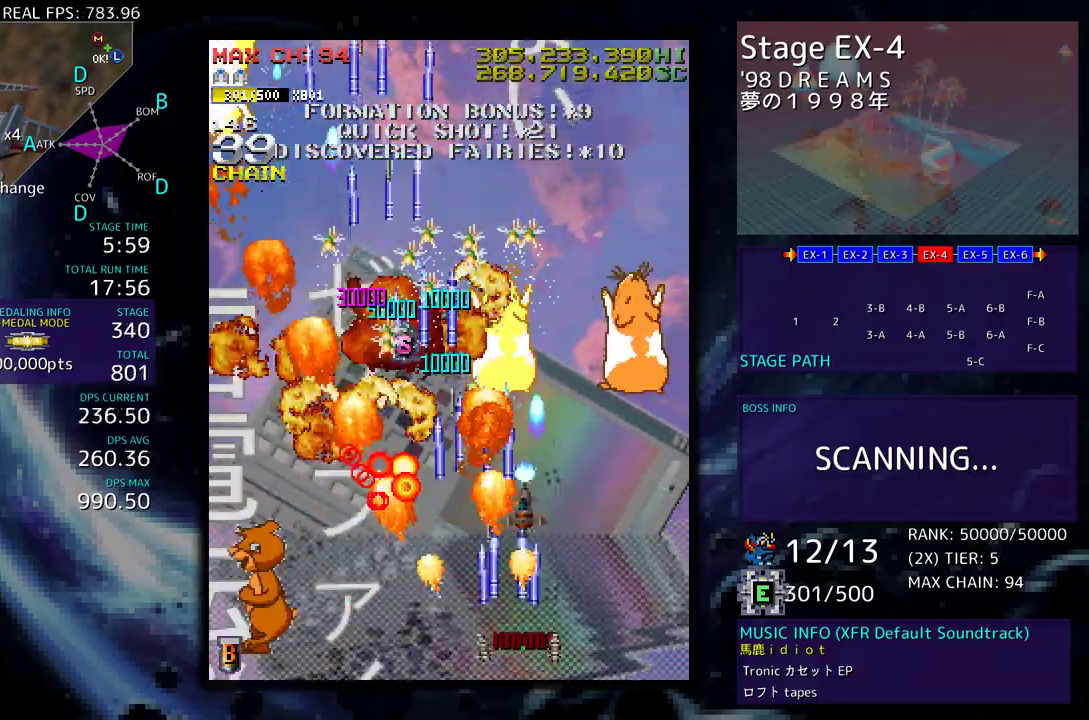
{"buttons": ["DPAD_UP", "DPAD_LEFT"], "events": [[217, "DPAD_DOWN", "up"], [217, "DPAD_UP", "down"], [233, "DPAD_RIGHT", "up"], [383, "DPAD_LEFT", "down"]]}
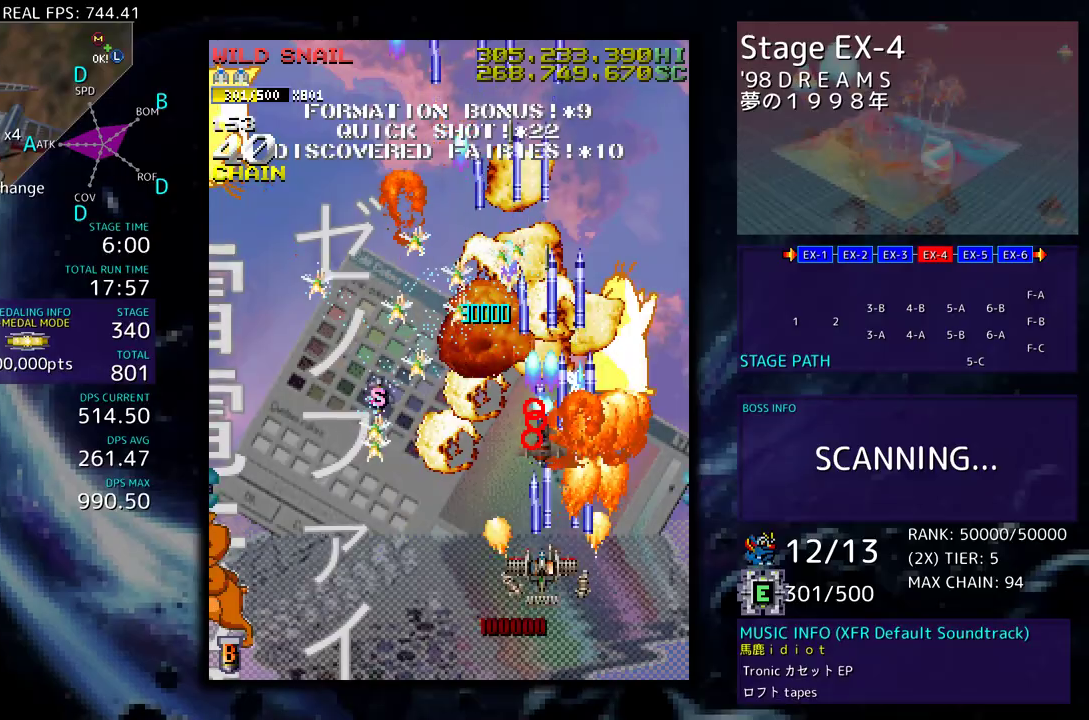
{"buttons": ["DPAD_DOWN", "DPAD_LEFT"], "events": [[17, "DPAD_UP", "up"], [33, "DPAD_DOWN", "down"], [150, "DPAD_DOWN", "up"], [250, "DPAD_DOWN", "down"]]}
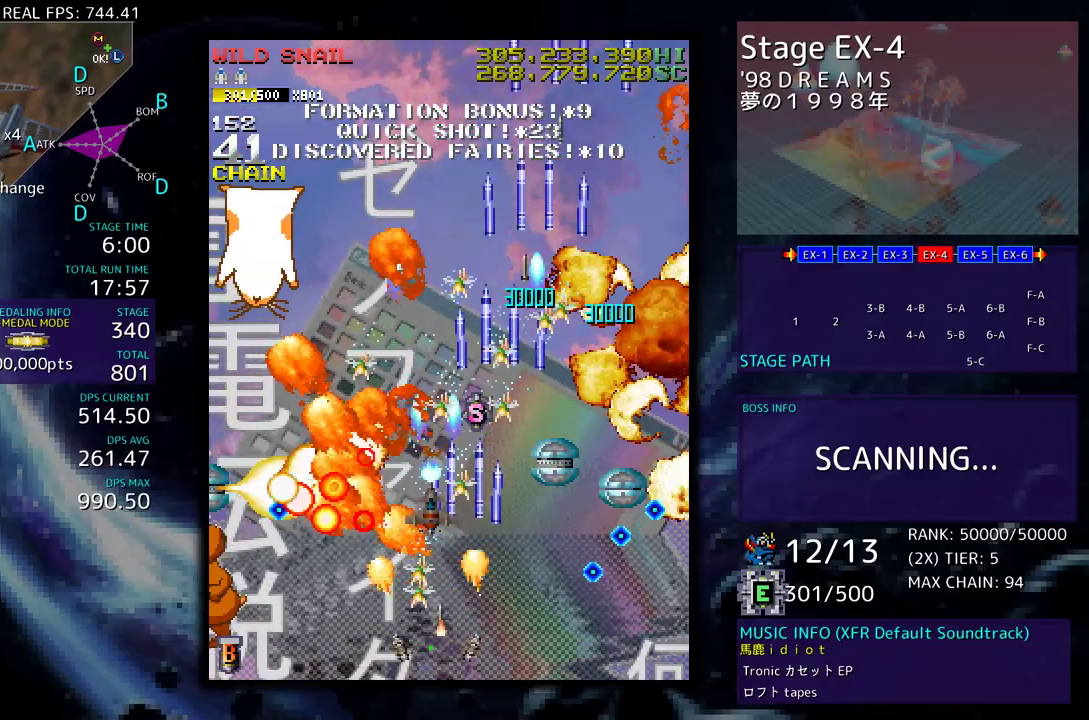
{"buttons": ["DPAD_DOWN", "DPAD_LEFT"], "events": []}
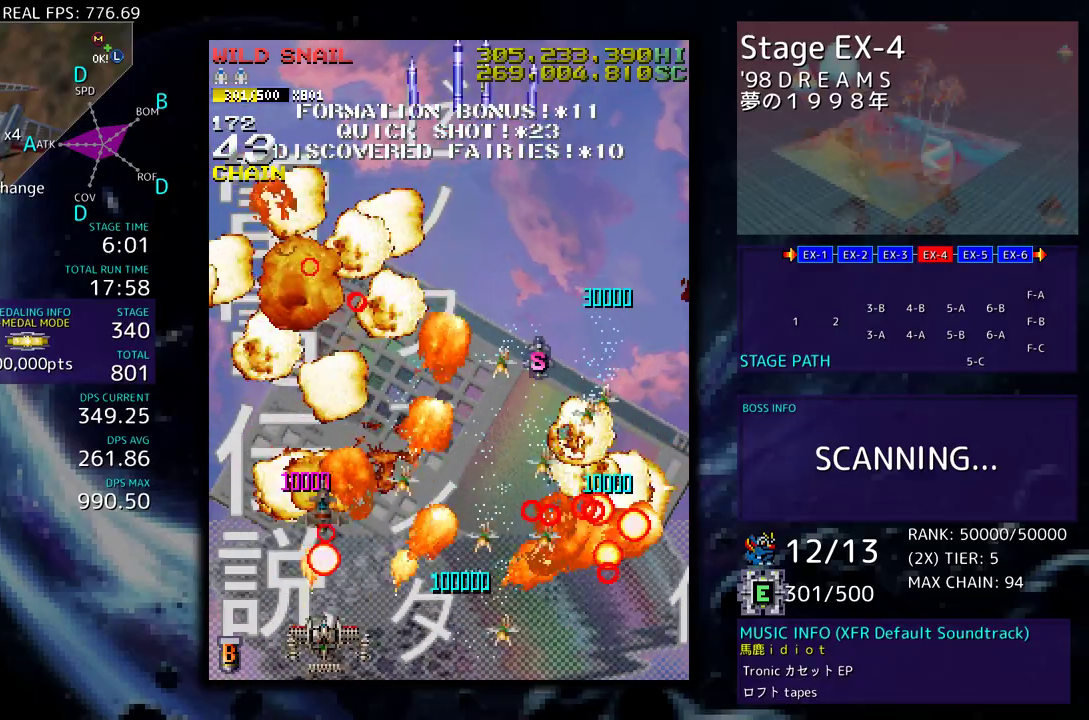
{"buttons": ["DPAD_UP", "DPAD_RIGHT"], "events": [[67, "DPAD_DOWN", "up"], [367, "DPAD_UP", "down"], [433, "DPAD_LEFT", "up"], [483, "DPAD_RIGHT", "down"]]}
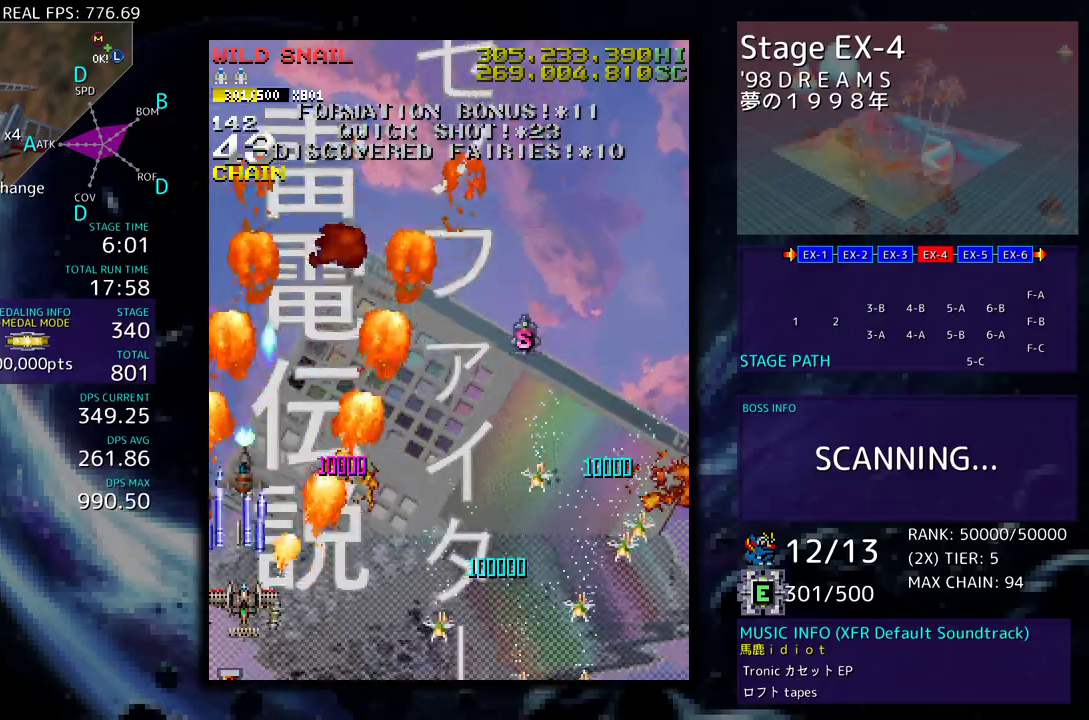
{"buttons": ["DPAD_UP", "DPAD_RIGHT"], "events": []}
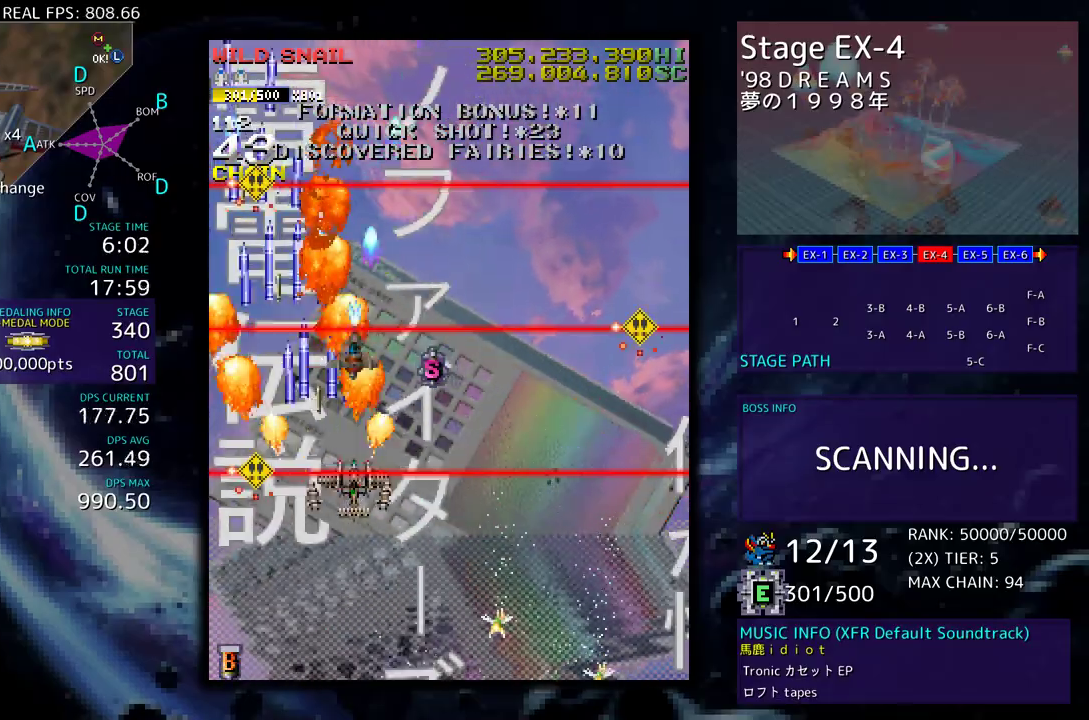
{"buttons": ["DPAD_DOWN", "DPAD_RIGHT"], "events": [[250, "DPAD_DOWN", "down"], [250, "DPAD_UP", "up"]]}
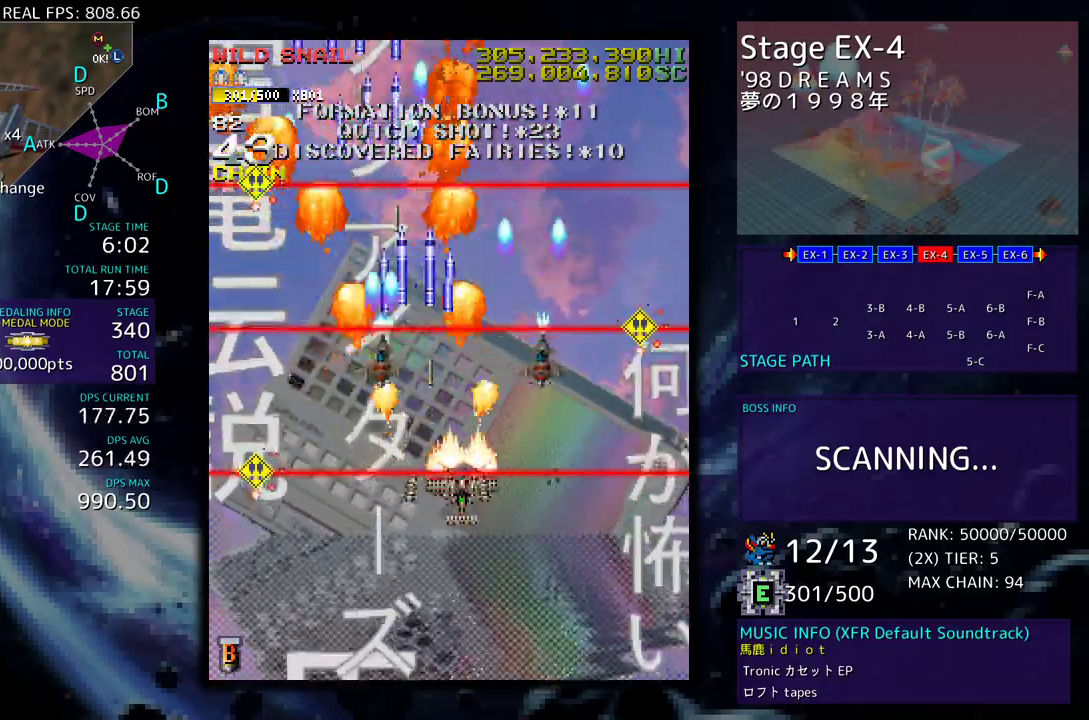
{"buttons": ["DPAD_DOWN", "DPAD_LEFT"], "events": [[133, "DPAD_RIGHT", "up"], [450, "DPAD_LEFT", "down"]]}
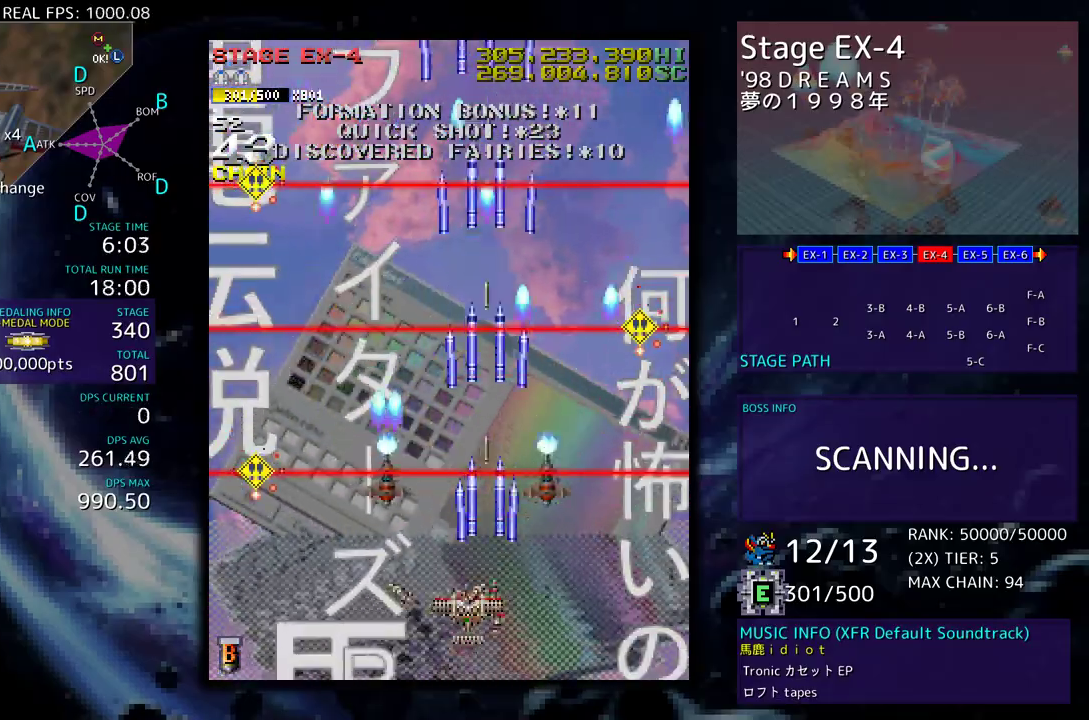
{"buttons": ["DPAD_DOWN", "DPAD_LEFT"], "events": [[267, "DPAD_DOWN", "up"], [433, "DPAD_DOWN", "down"]]}
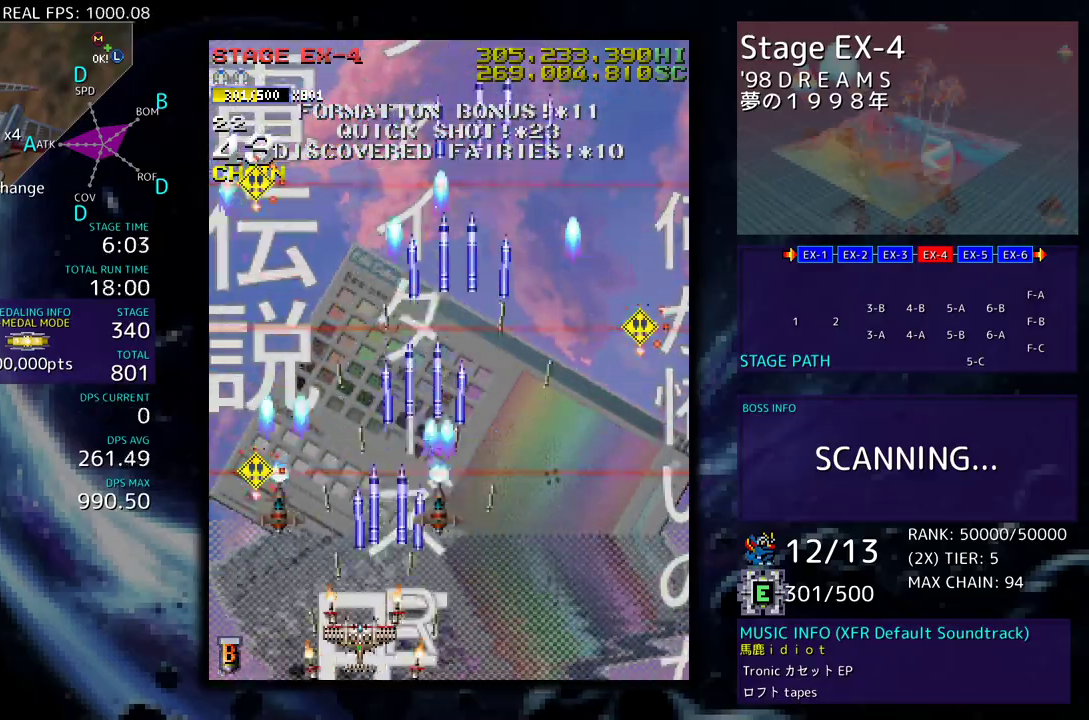
{"buttons": [], "events": [[150, "DPAD_DOWN", "up"], [367, "DPAD_DOWN", "down"], [417, "DPAD_LEFT", "up"], [450, "DPAD_DOWN", "up"]]}
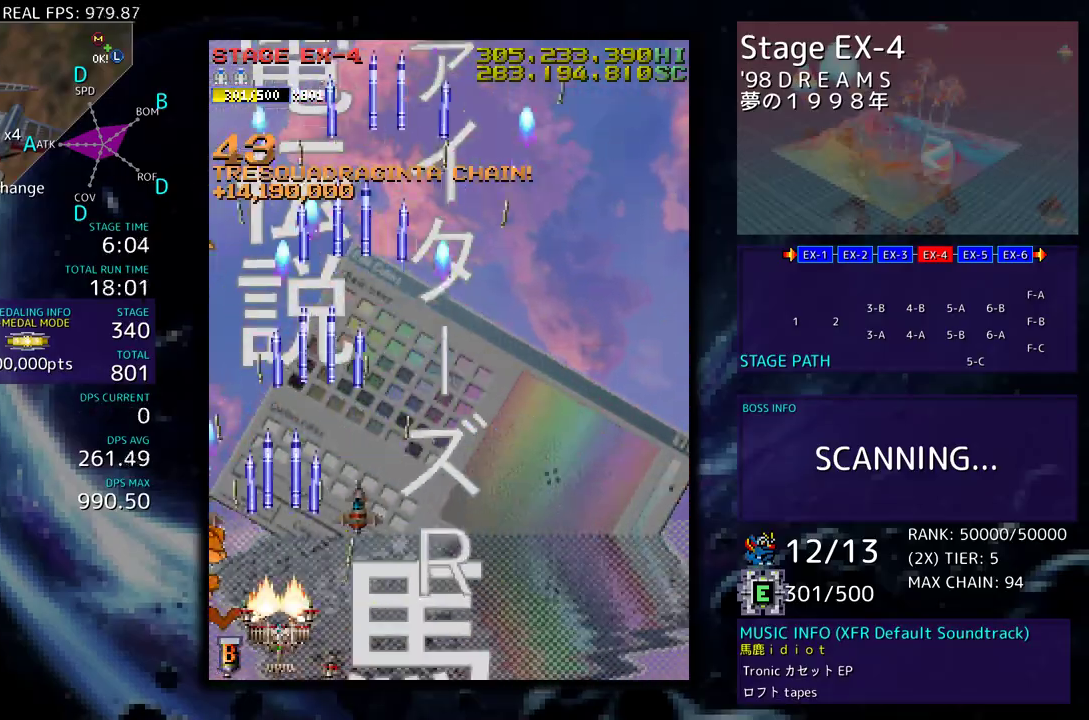
{"buttons": [], "events": [[67, "DPAD_DOWN", "down"], [67, "DPAD_RIGHT", "down"], [450, "DPAD_RIGHT", "up"], [467, "DPAD_DOWN", "up"]]}
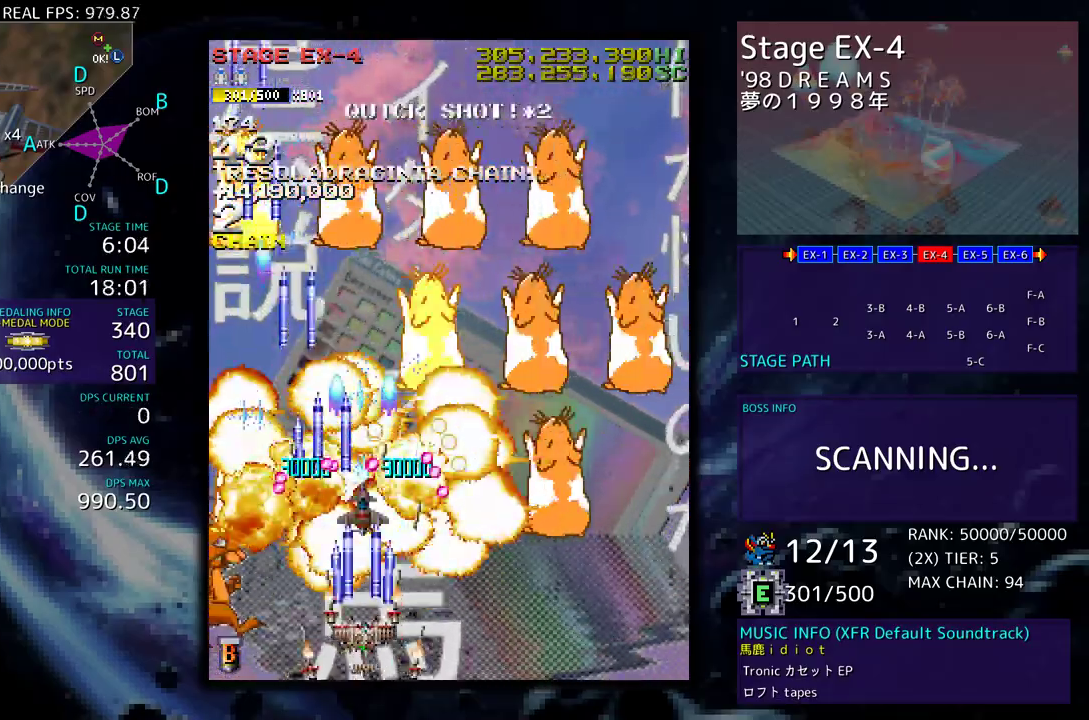
{"buttons": ["DPAD_LEFT"], "events": [[33, "DPAD_DOWN", "down"], [33, "DPAD_RIGHT", "down"], [100, "DPAD_RIGHT", "up"], [133, "DPAD_DOWN", "up"], [217, "DPAD_DOWN", "down"], [217, "DPAD_LEFT", "down"], [300, "DPAD_DOWN", "up"]]}
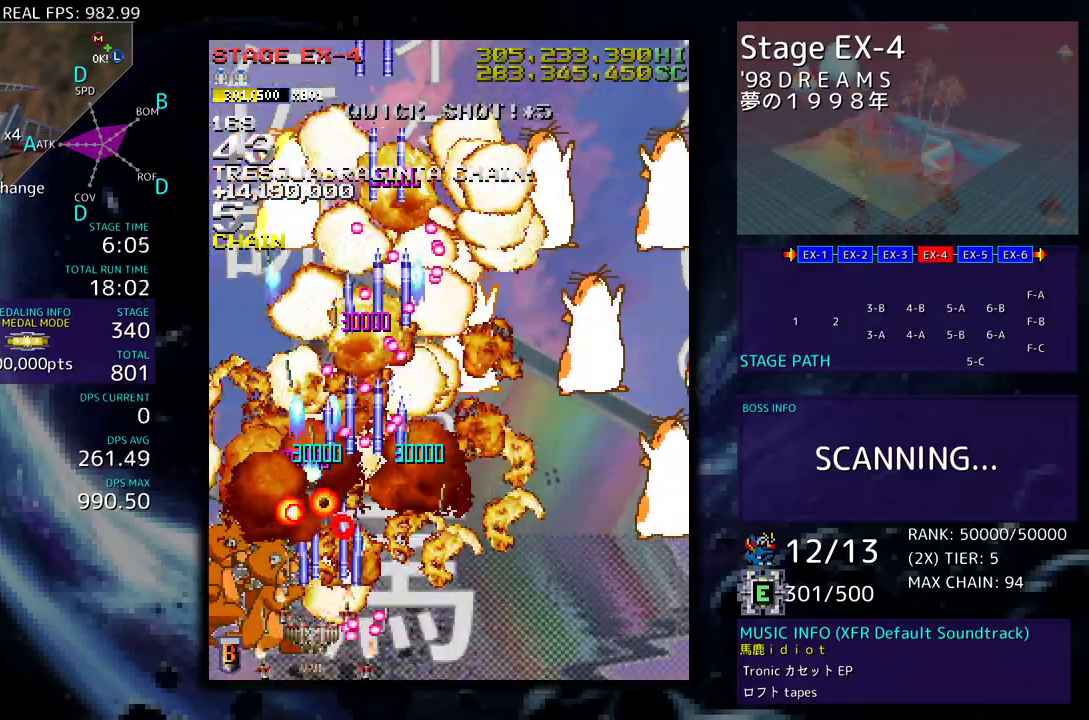
{"buttons": ["DPAD_DOWN", "DPAD_RIGHT"], "events": [[167, "DPAD_UP", "down"], [217, "DPAD_LEFT", "up"], [283, "DPAD_UP", "up"], [483, "DPAD_DOWN", "down"], [483, "DPAD_RIGHT", "down"]]}
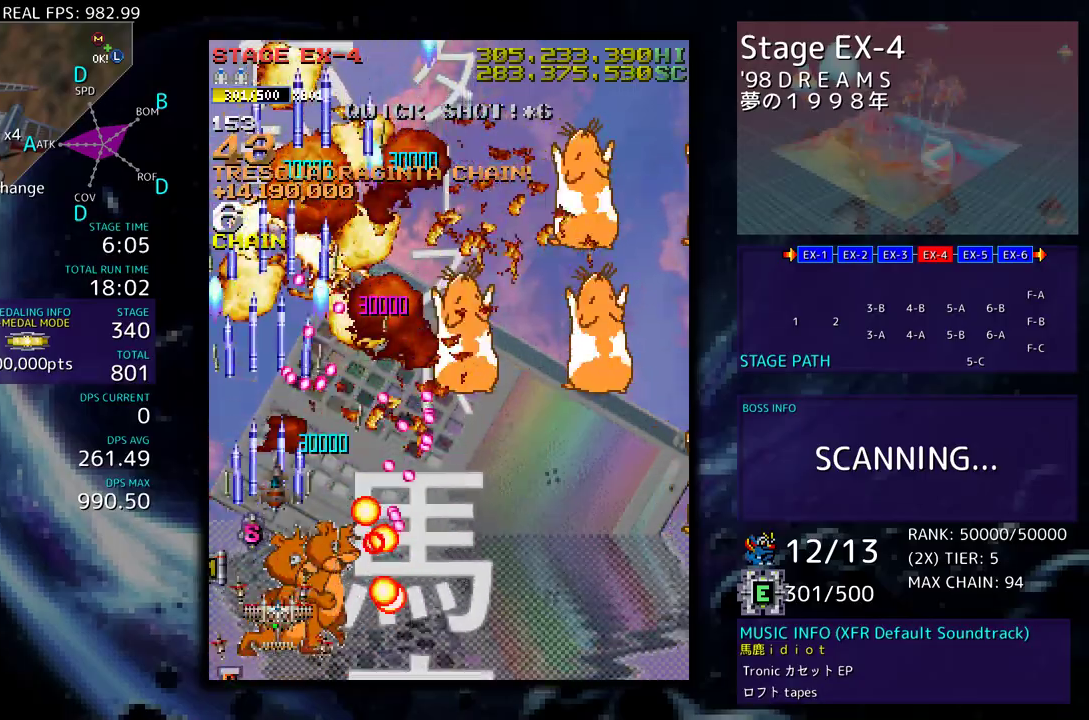
{"buttons": ["DPAD_DOWN", "DPAD_RIGHT"], "events": [[83, "DPAD_DOWN", "up"], [83, "DPAD_RIGHT", "up"], [317, "DPAD_RIGHT", "down"], [367, "DPAD_RIGHT", "up"], [500, "DPAD_DOWN", "down"], [500, "DPAD_RIGHT", "down"]]}
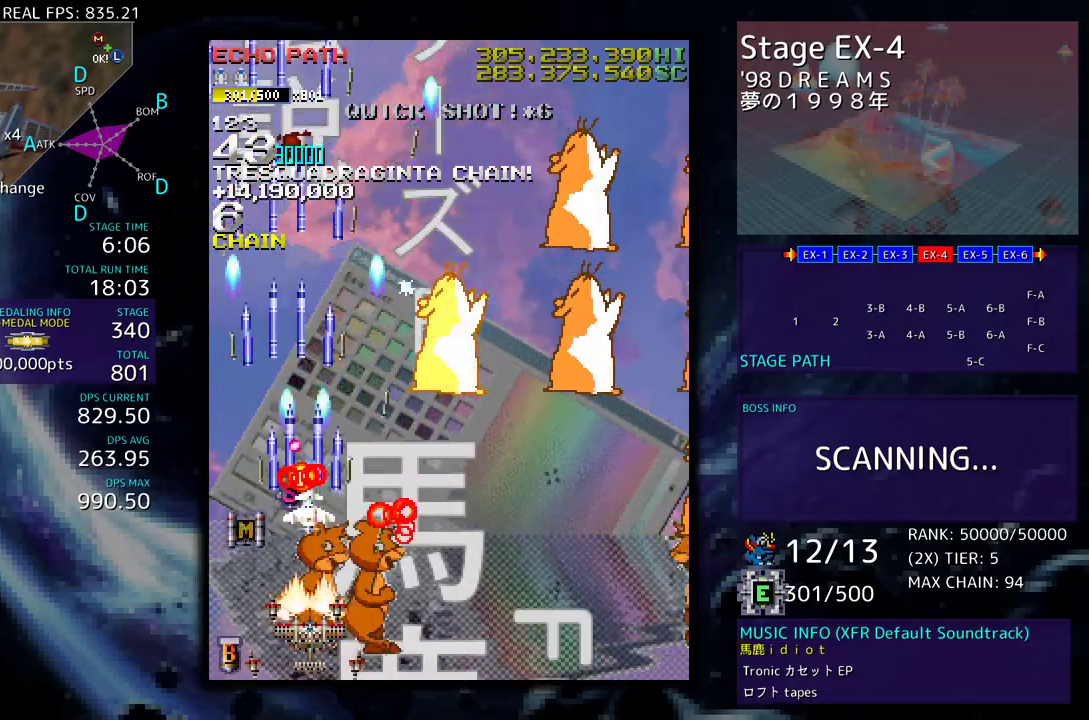
{"buttons": ["DPAD_DOWN", "DPAD_LEFT"], "events": [[50, "DPAD_DOWN", "up"], [283, "DPAD_DOWN", "down"], [367, "DPAD_DOWN", "up"], [367, "DPAD_RIGHT", "up"], [450, "DPAD_DOWN", "down"], [450, "DPAD_LEFT", "down"]]}
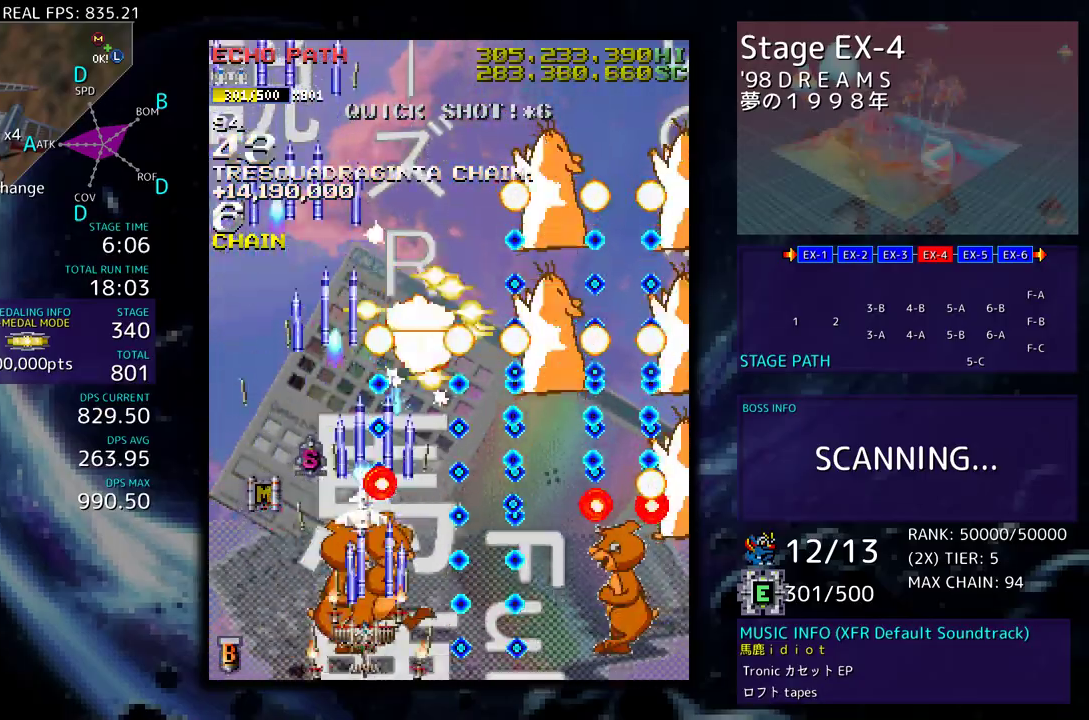
{"buttons": [], "events": [[17, "DPAD_DOWN", "up"], [100, "DPAD_LEFT", "up"], [267, "DPAD_RIGHT", "down"], [283, "DPAD_UP", "down"], [383, "DPAD_RIGHT", "up"], [383, "DPAD_UP", "up"]]}
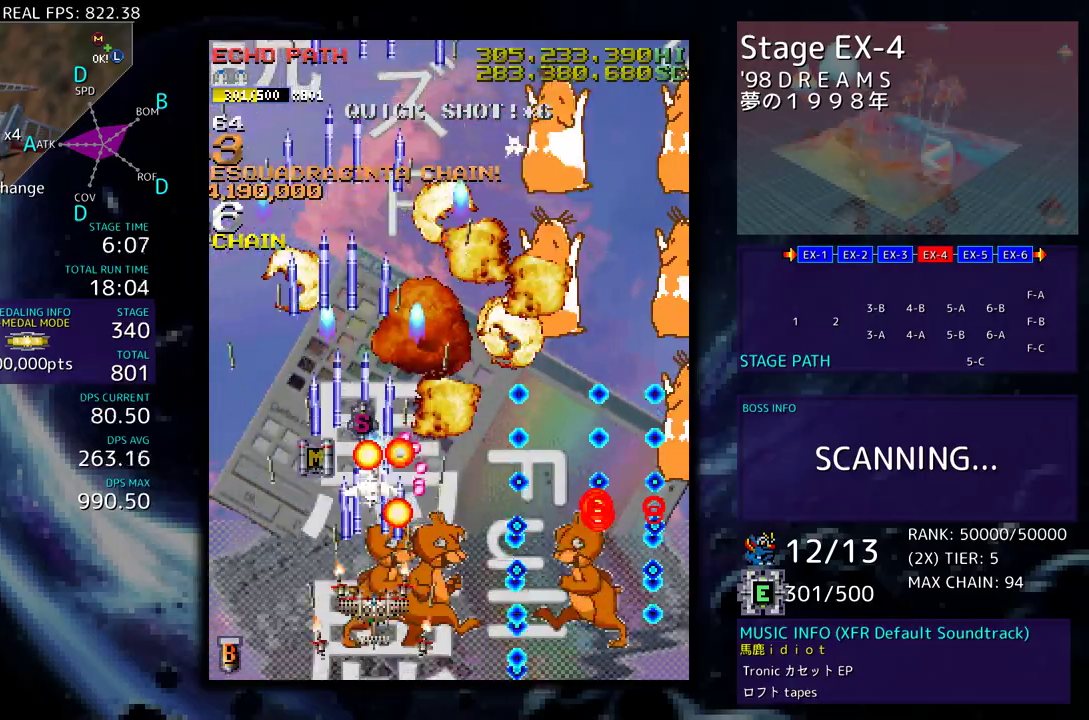
{"buttons": ["DPAD_UP", "DPAD_RIGHT"], "events": [[33, "DPAD_RIGHT", "down"], [67, "DPAD_DOWN", "down"], [167, "DPAD_DOWN", "up"], [167, "DPAD_RIGHT", "up"], [317, "DPAD_DOWN", "down"], [317, "DPAD_RIGHT", "down"], [367, "DPAD_DOWN", "up"], [450, "DPAD_UP", "down"]]}
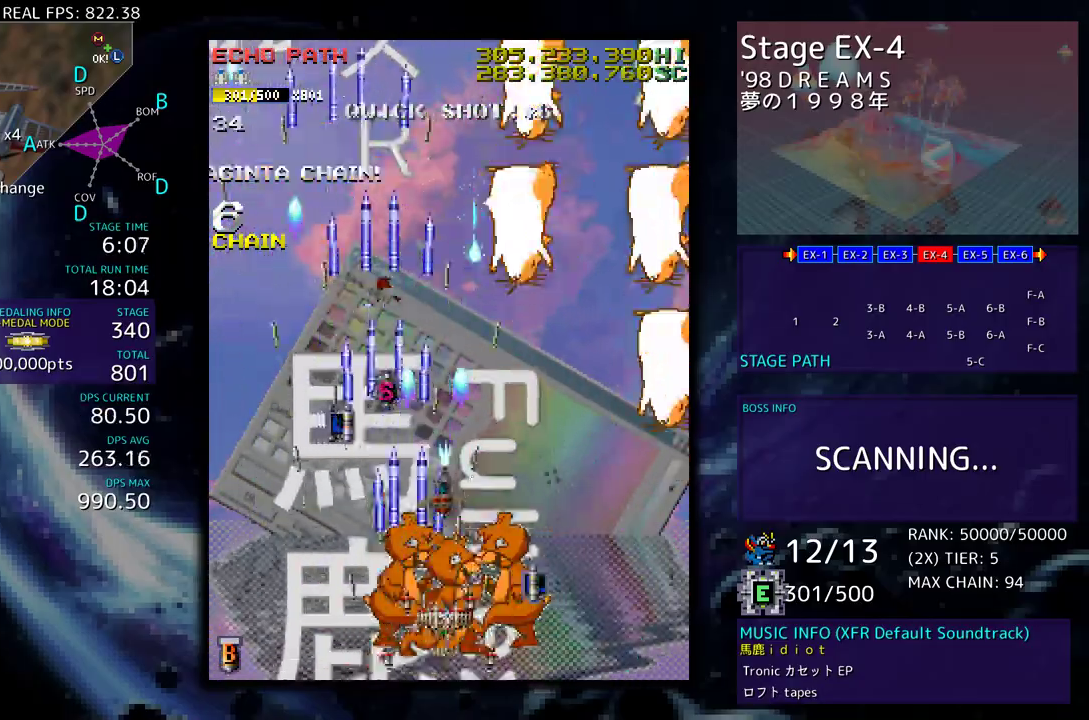
{"buttons": ["DPAD_DOWN", "DPAD_RIGHT"], "events": [[83, "DPAD_UP", "up"], [317, "DPAD_DOWN", "down"]]}
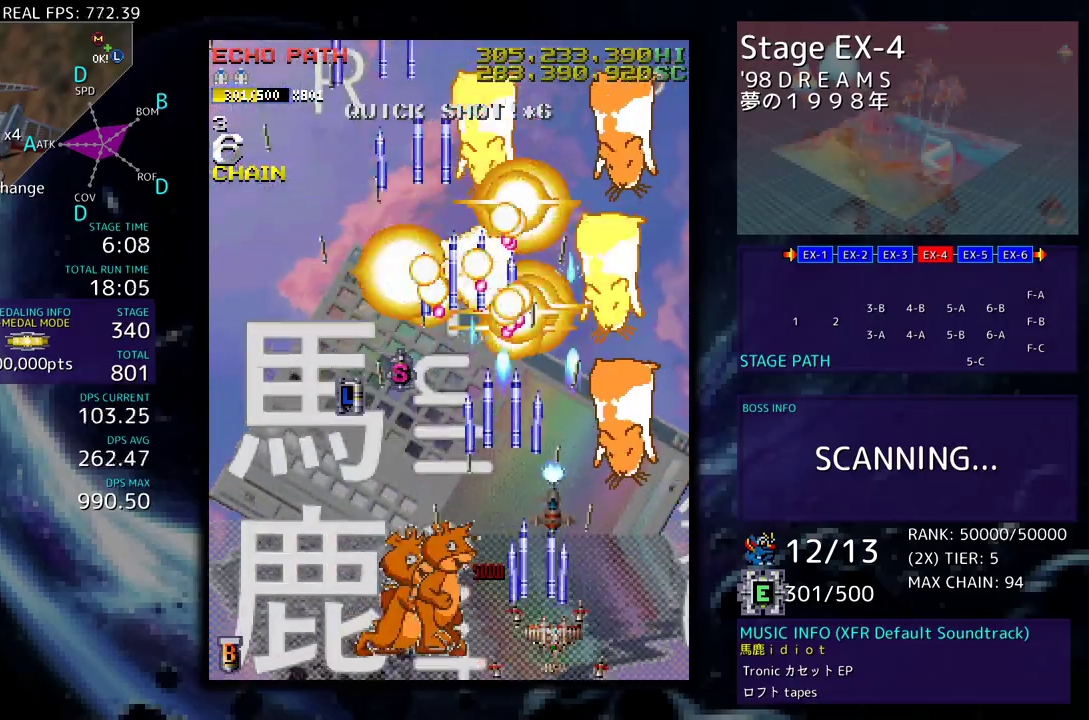
{"buttons": [], "events": [[233, "DPAD_DOWN", "up"], [233, "DPAD_RIGHT", "up"]]}
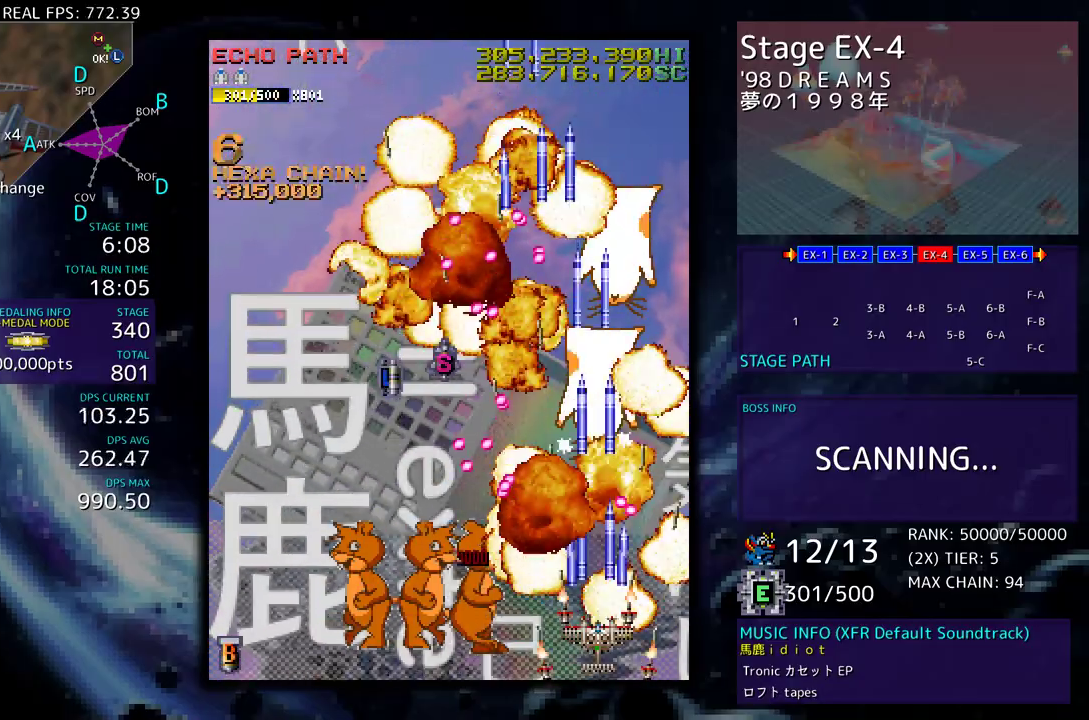
{"buttons": ["DPAD_UP", "DPAD_RIGHT"], "events": [[217, "DPAD_DOWN", "down"], [217, "DPAD_RIGHT", "down"], [450, "DPAD_DOWN", "up"], [467, "DPAD_UP", "down"]]}